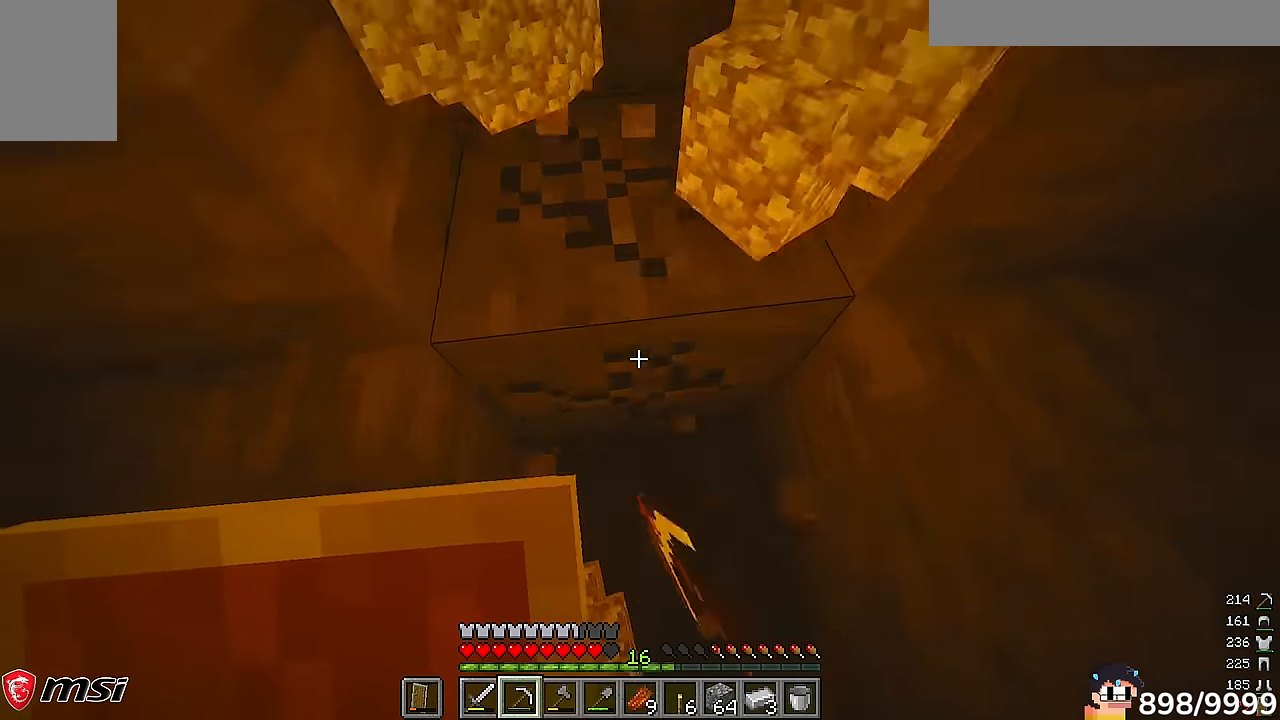
Gameplay with keyboard and mouse; each line is a JSON object with the keys and mouse buttons held at the frame after it. "events" lists presses ("down") and releases ("up") of "a", "d", "s", "w", "mouse_left" and "mouse_right" between this image and that frame as [ms after this image, input, new state], when the widget could be followed in between. "mouse_left", "mouse_right" = the "left", "right" buttons of the "mouse" list. No other keys are recorded. Fast repeated clicks can show as one long hold. Mouse movement is not recorded.
{"keys": ["a", "w"], "mouse": ["left"]}
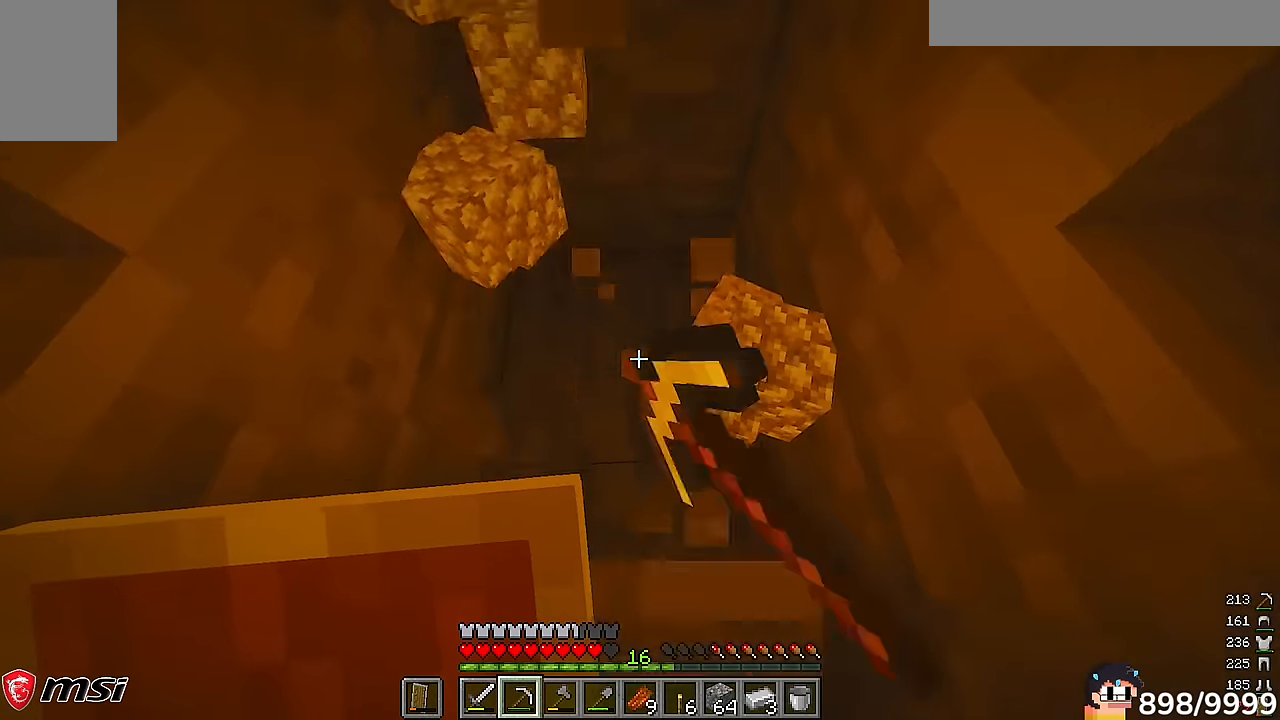
{"keys": ["w"], "mouse": ["left"], "events": [[33, "a", "up"], [66, "w", "up"], [434, "w", "down"]]}
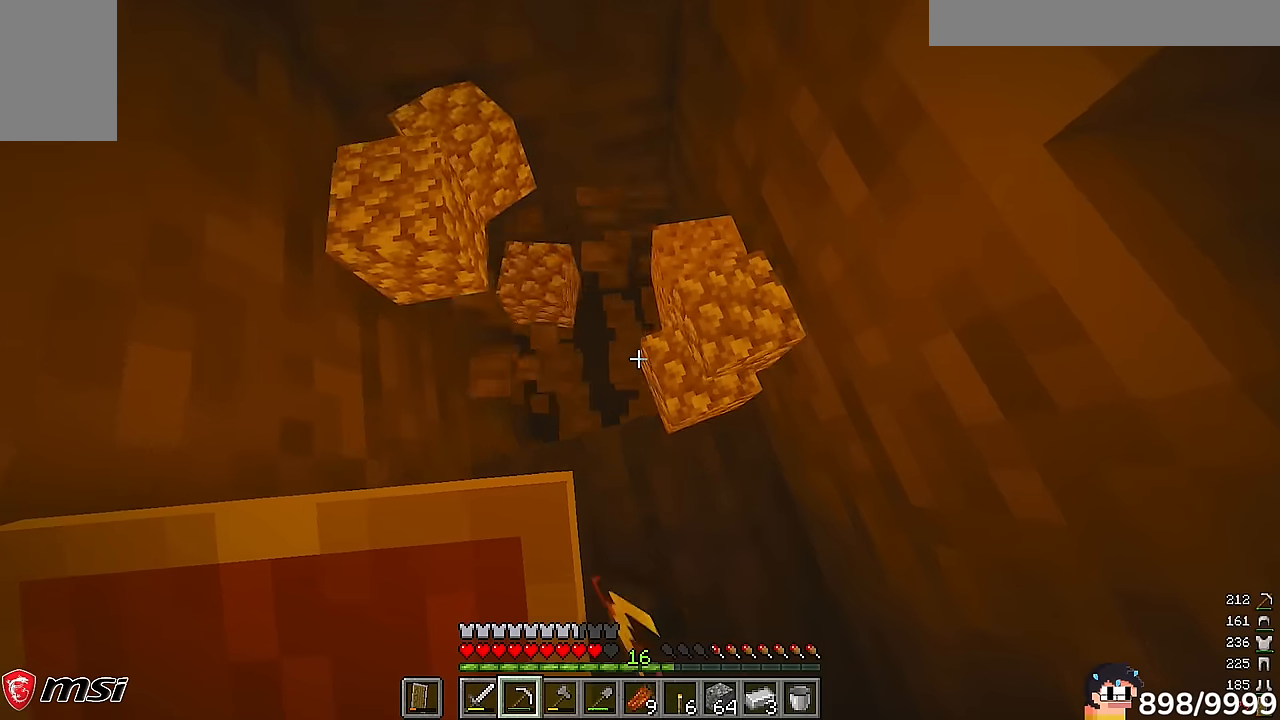
{"keys": ["w"], "mouse": ["left"], "events": [[183, "w", "up"], [383, "w", "down"]]}
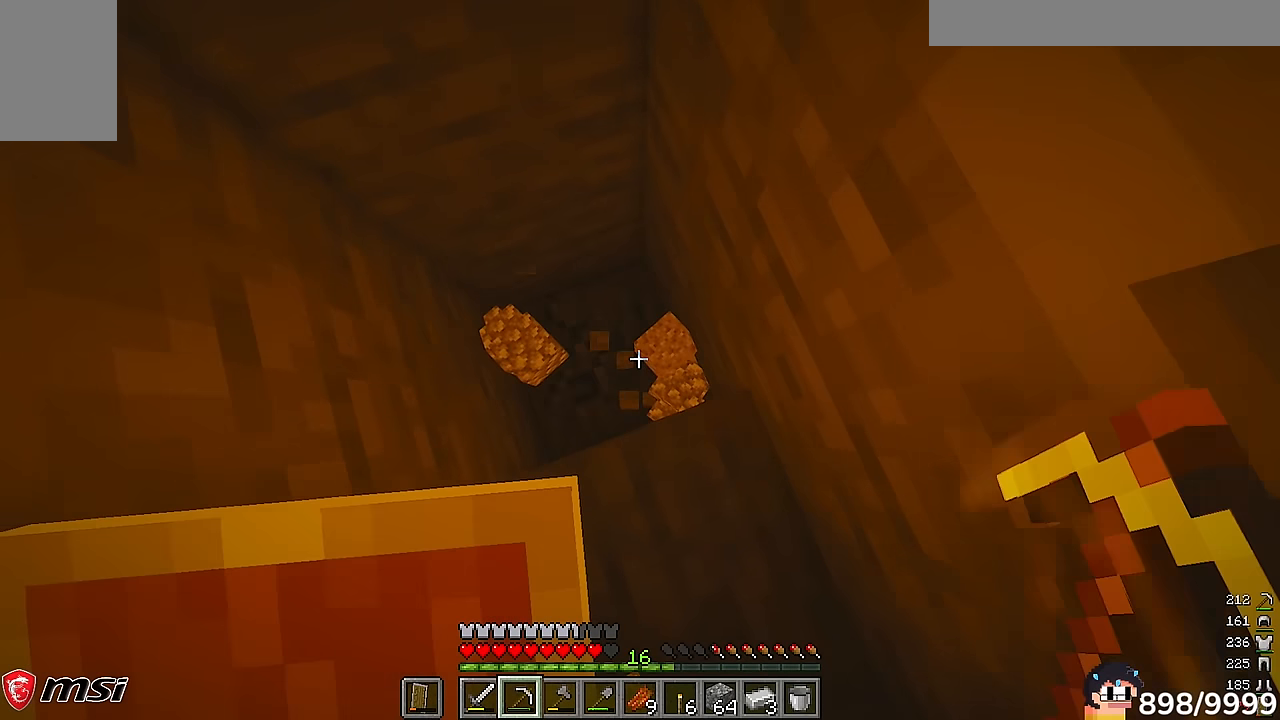
{"keys": [], "mouse": ["left"], "events": [[83, "a", "down"], [250, "a", "up"], [250, "w", "up"]]}
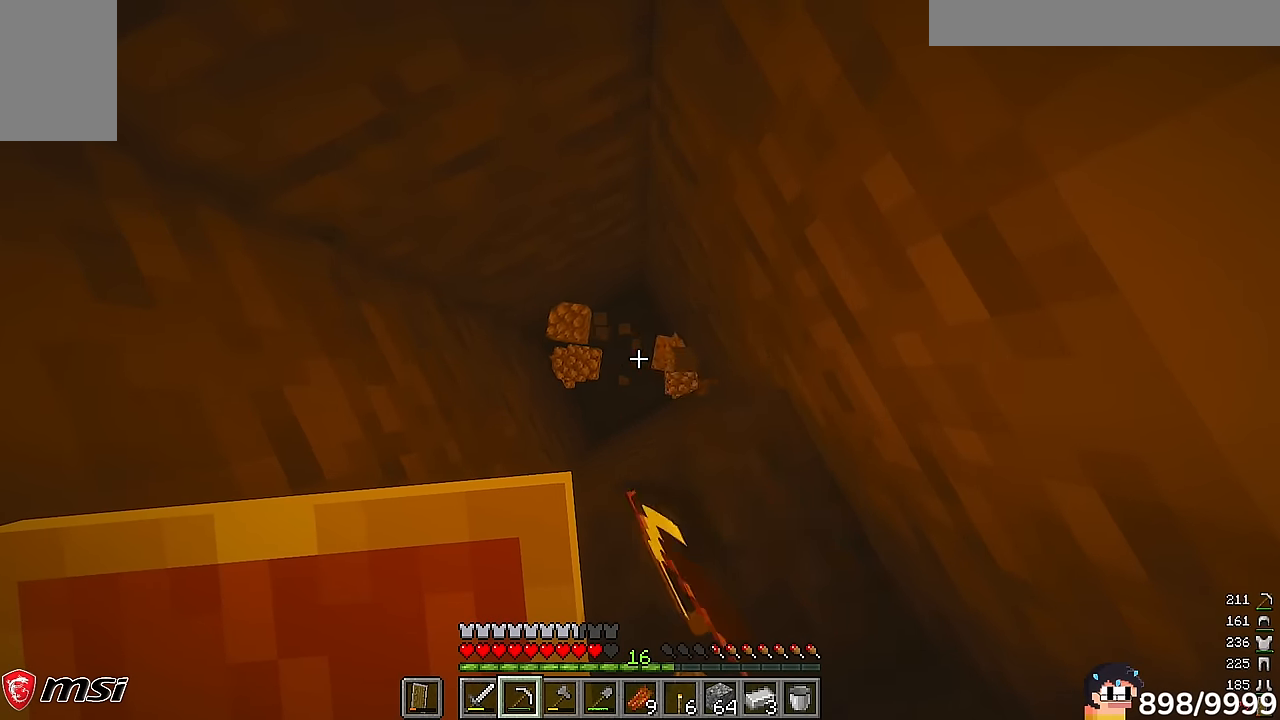
{"keys": [], "mouse": ["left"], "events": []}
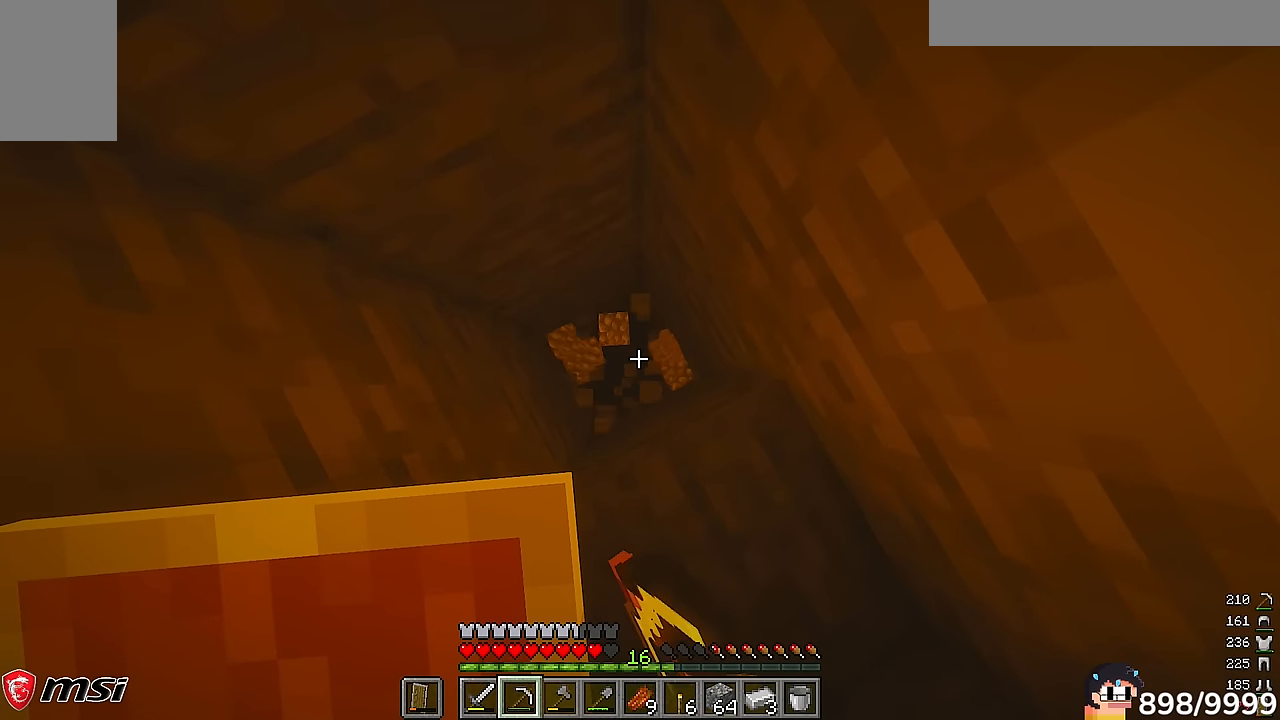
{"keys": [], "mouse": ["left"], "events": []}
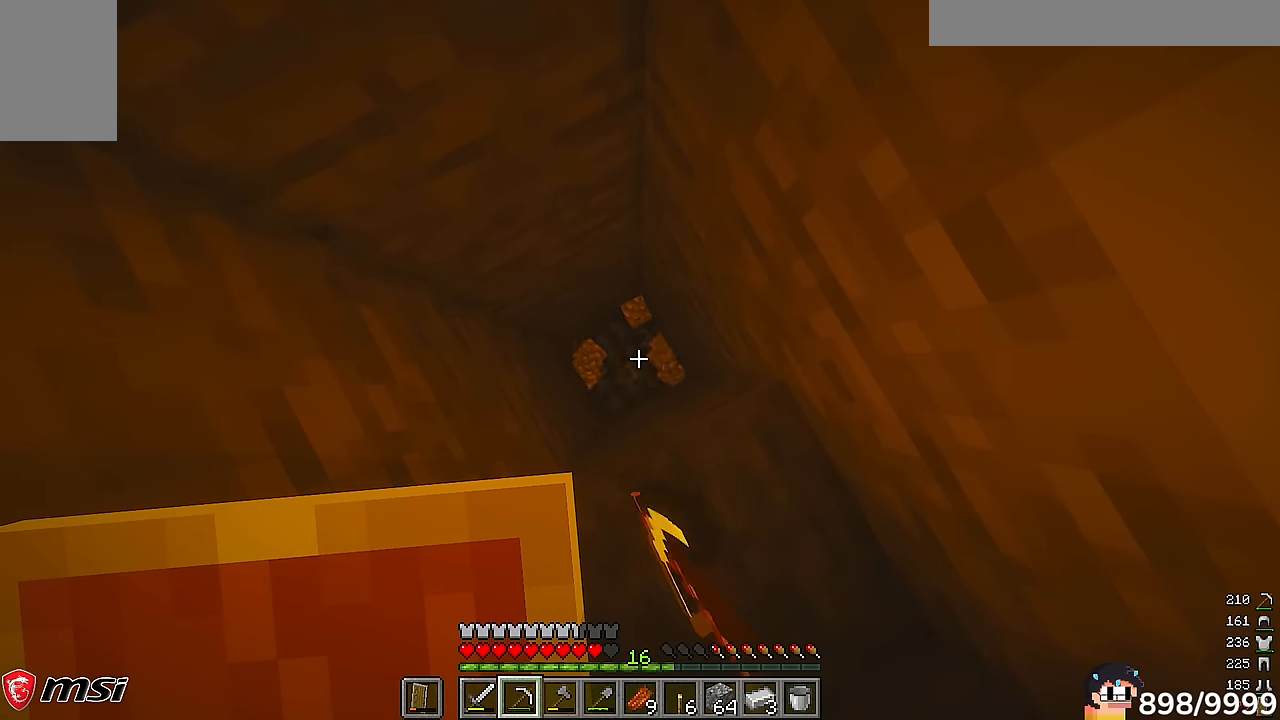
{"keys": ["s"], "mouse": ["left"]}
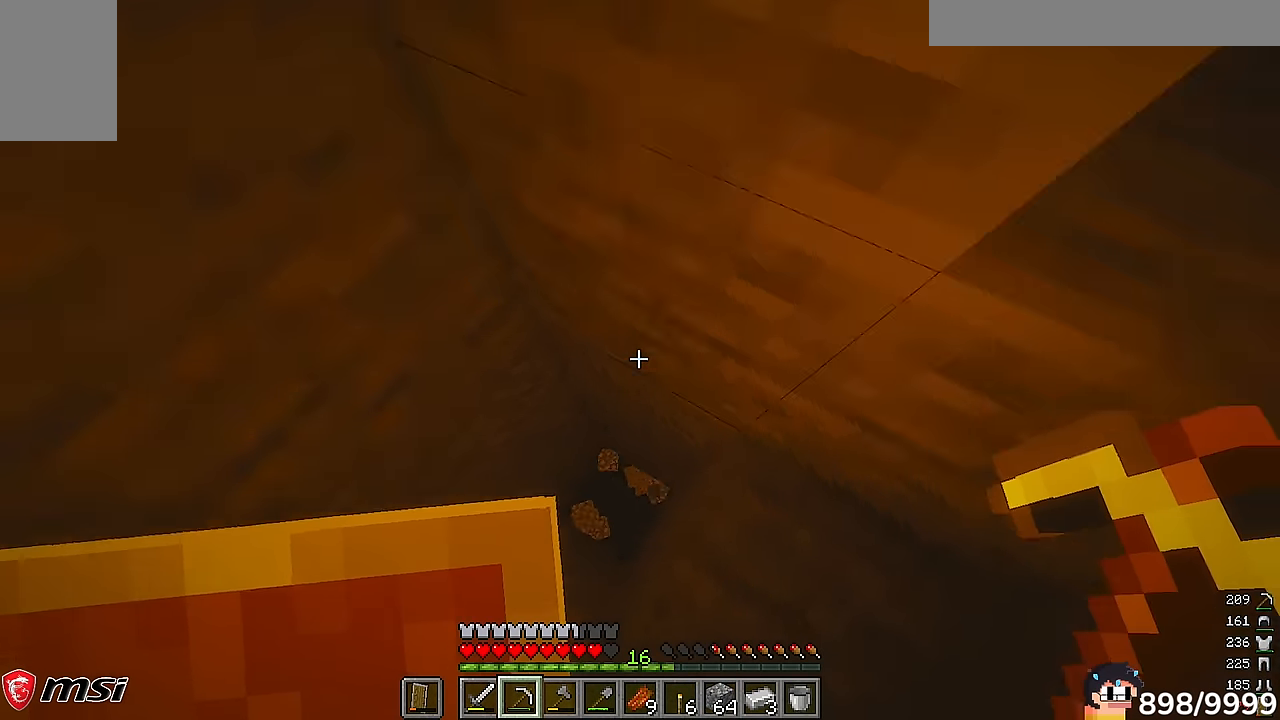
{"keys": [], "mouse": ["left"]}
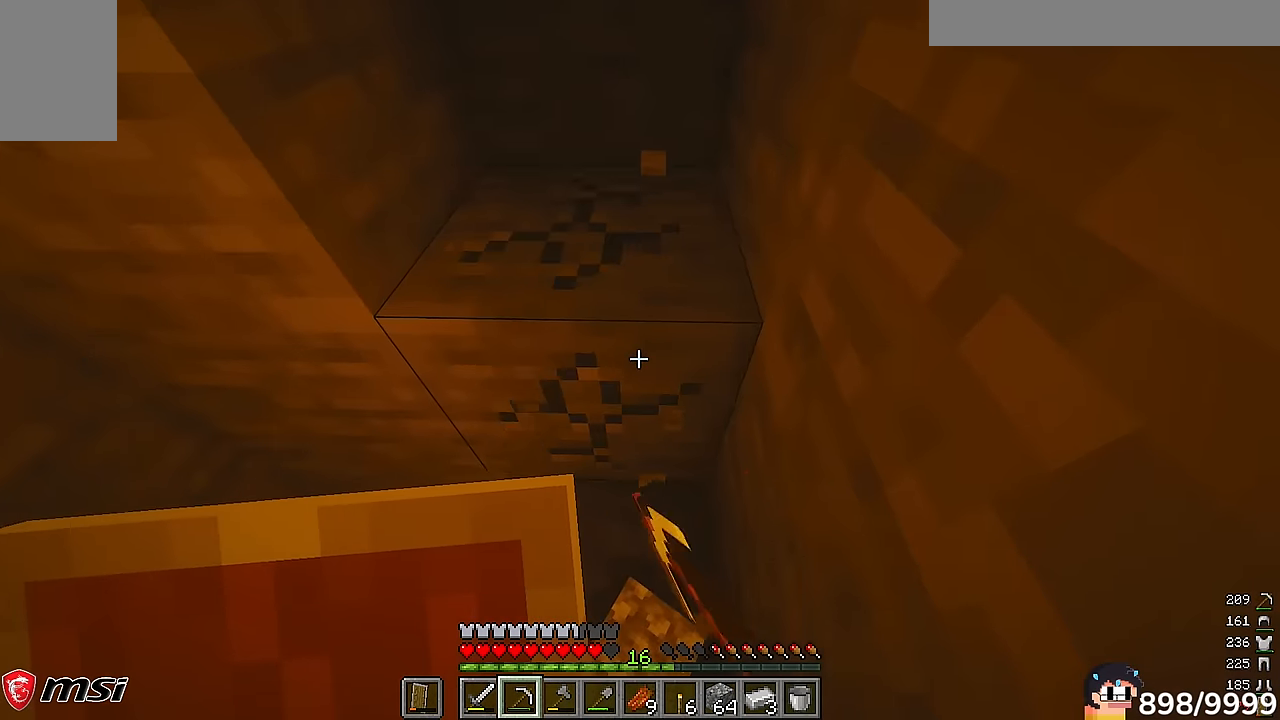
{"keys": ["d", "w"], "mouse": ["left"]}
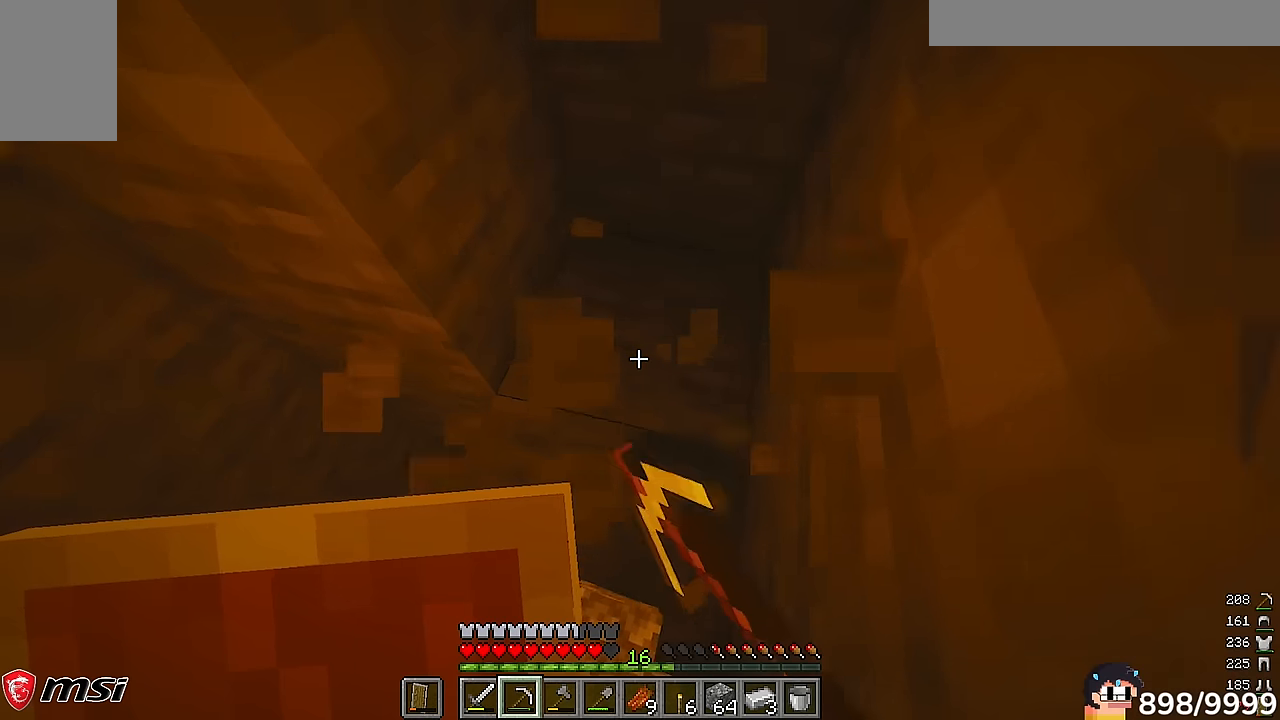
{"keys": [], "mouse": ["left"], "events": [[367, "d", "up"], [367, "w", "up"]]}
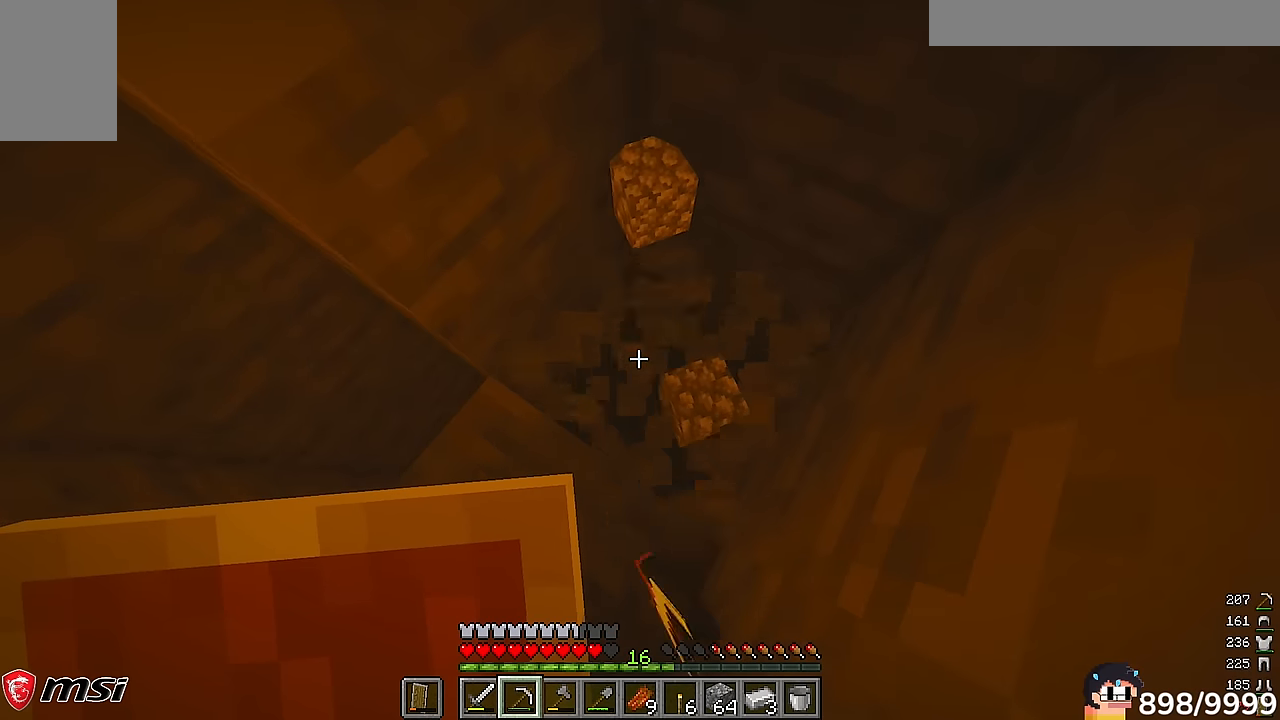
{"keys": [], "mouse": ["left"], "events": []}